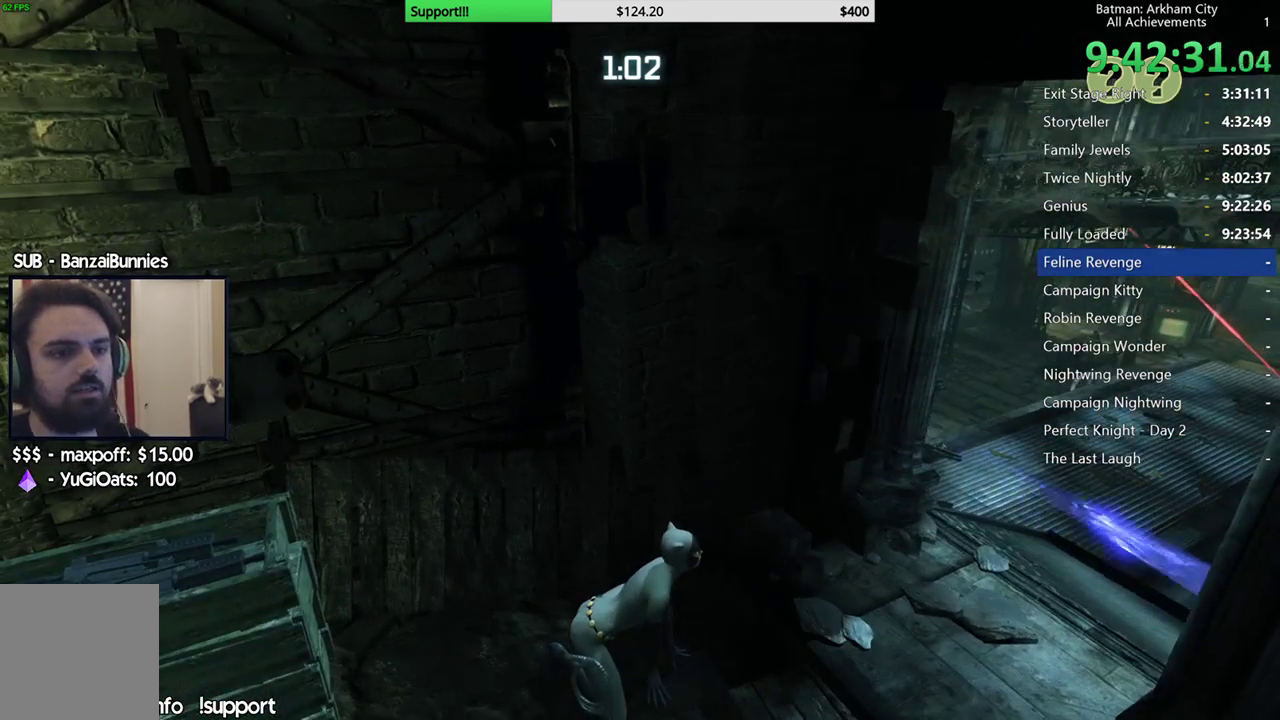
Gameplay with a controller (Xbox layout); each line is a JSON object with the inputs held at the frame after it (dt_ms = milliseconds from this image to that frame). "button_events" lists button changes between this image and that frame as [ms after this image, input, new state], when the widget could be followed in between (sticks are given only as held states). This document gives stick clicks only as held states, not as events. Not read: L1 R1.
{"dt_ms": 500, "buttons": ["R2"], "left_stick": "center", "right_stick": "center", "button_events": []}
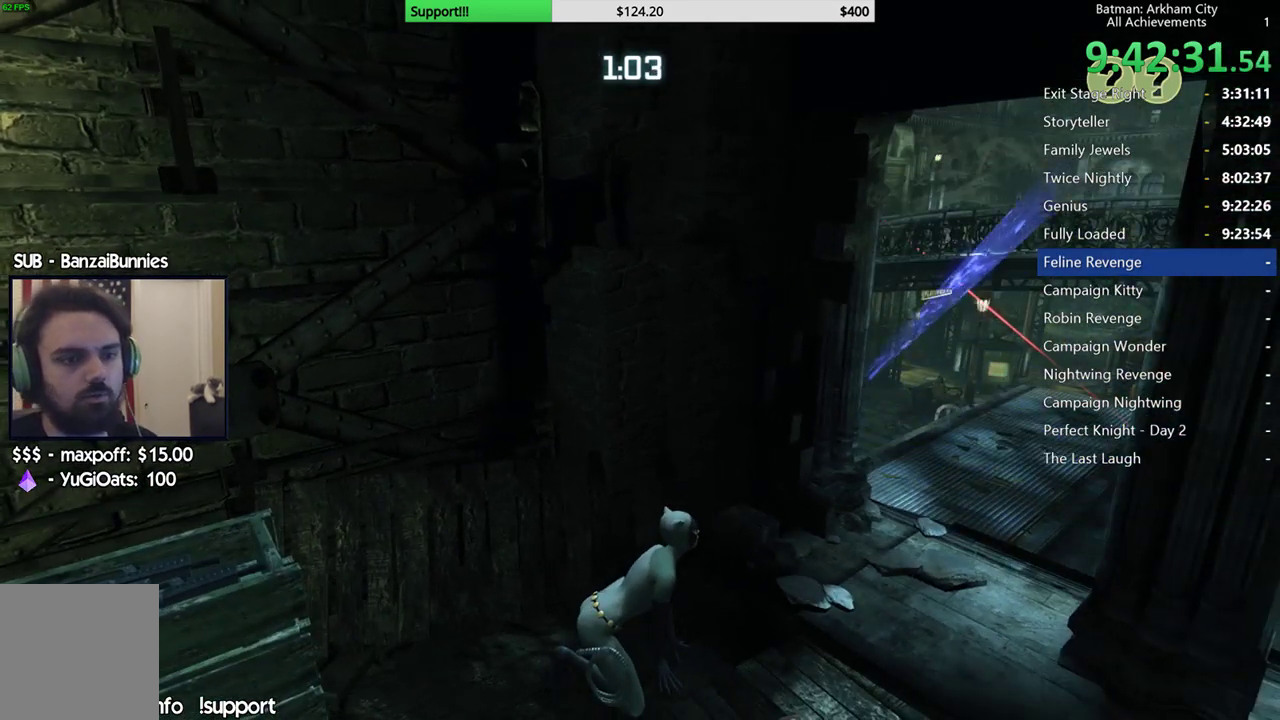
{"dt_ms": 500, "buttons": ["R2"], "left_stick": "center", "right_stick": "center", "button_events": []}
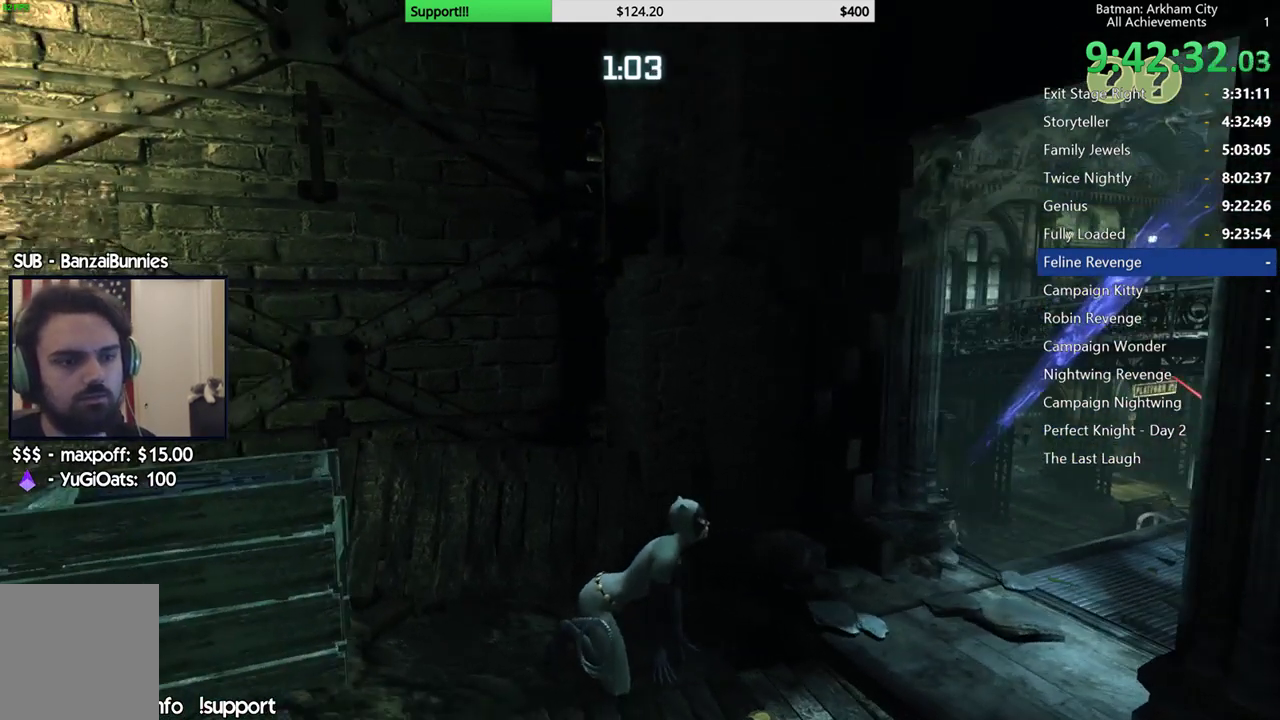
{"dt_ms": 500, "buttons": ["R2"], "left_stick": "center", "right_stick": "center", "button_events": []}
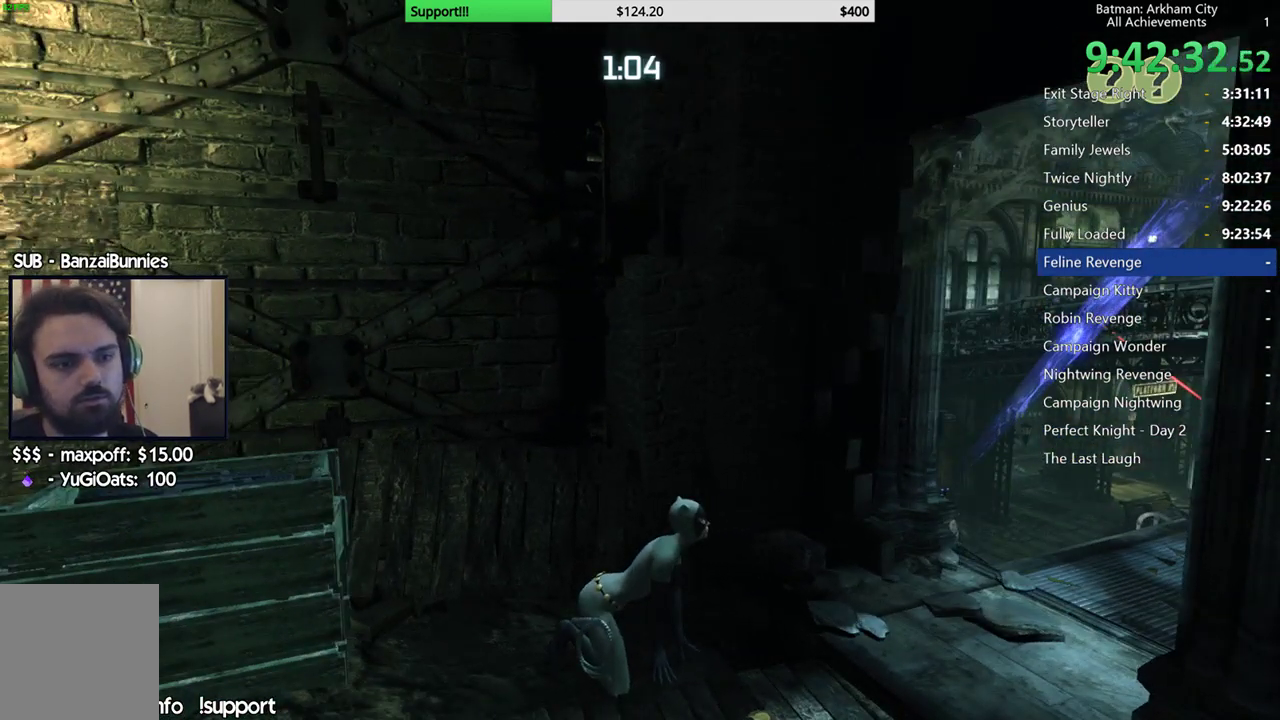
{"dt_ms": 500, "buttons": ["R2"], "left_stick": "center", "right_stick": "center", "button_events": []}
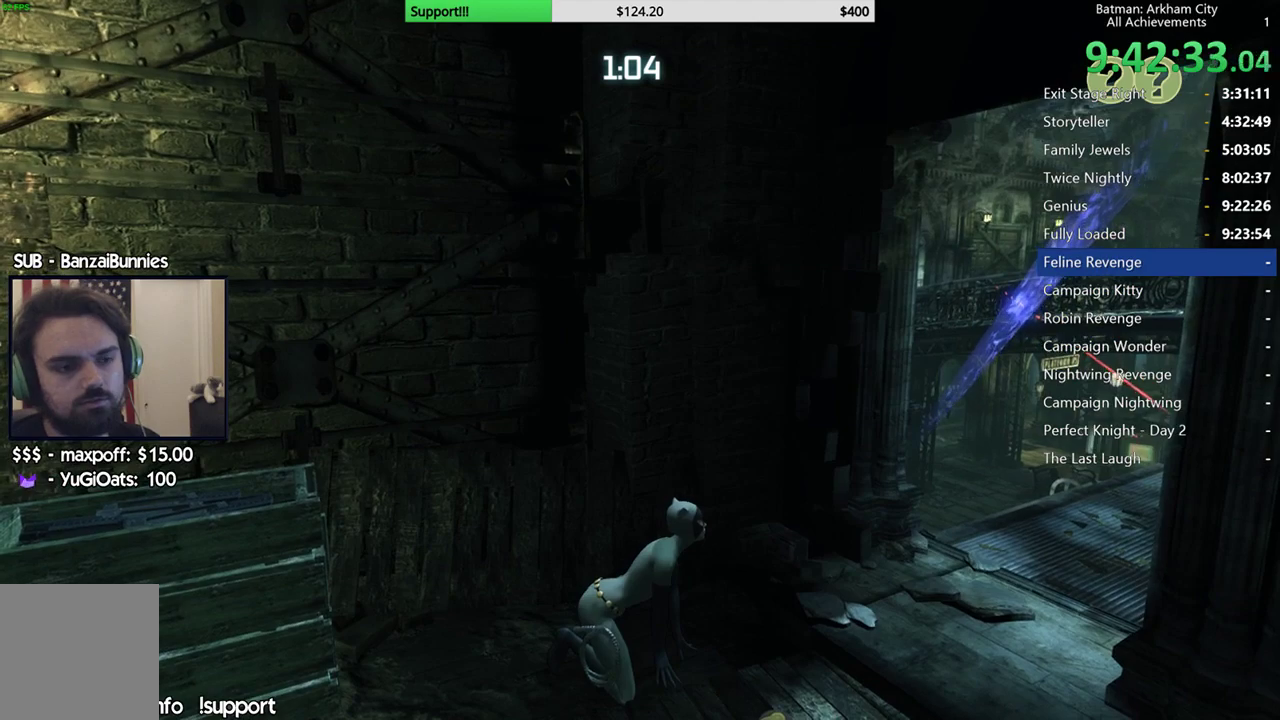
{"dt_ms": 500, "buttons": ["R2"], "left_stick": "center", "right_stick": "center", "button_events": []}
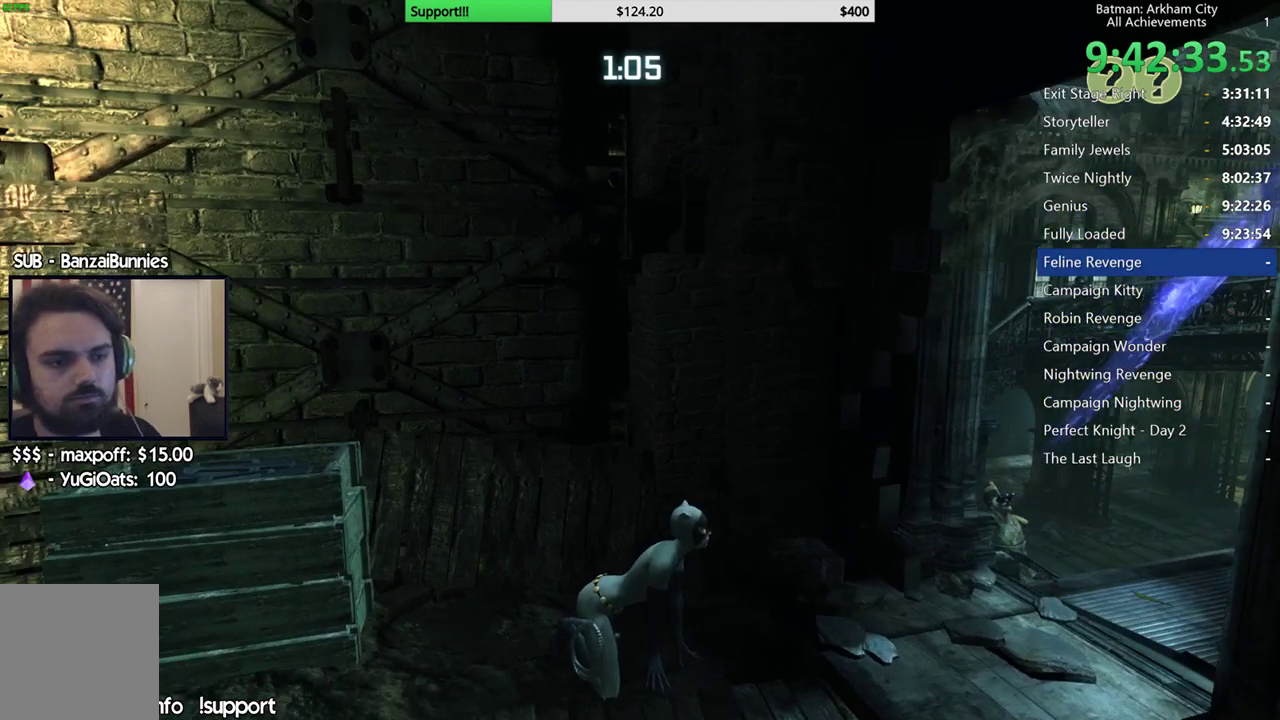
{"dt_ms": 500, "buttons": ["R2"], "left_stick": "center", "right_stick": "center", "button_events": []}
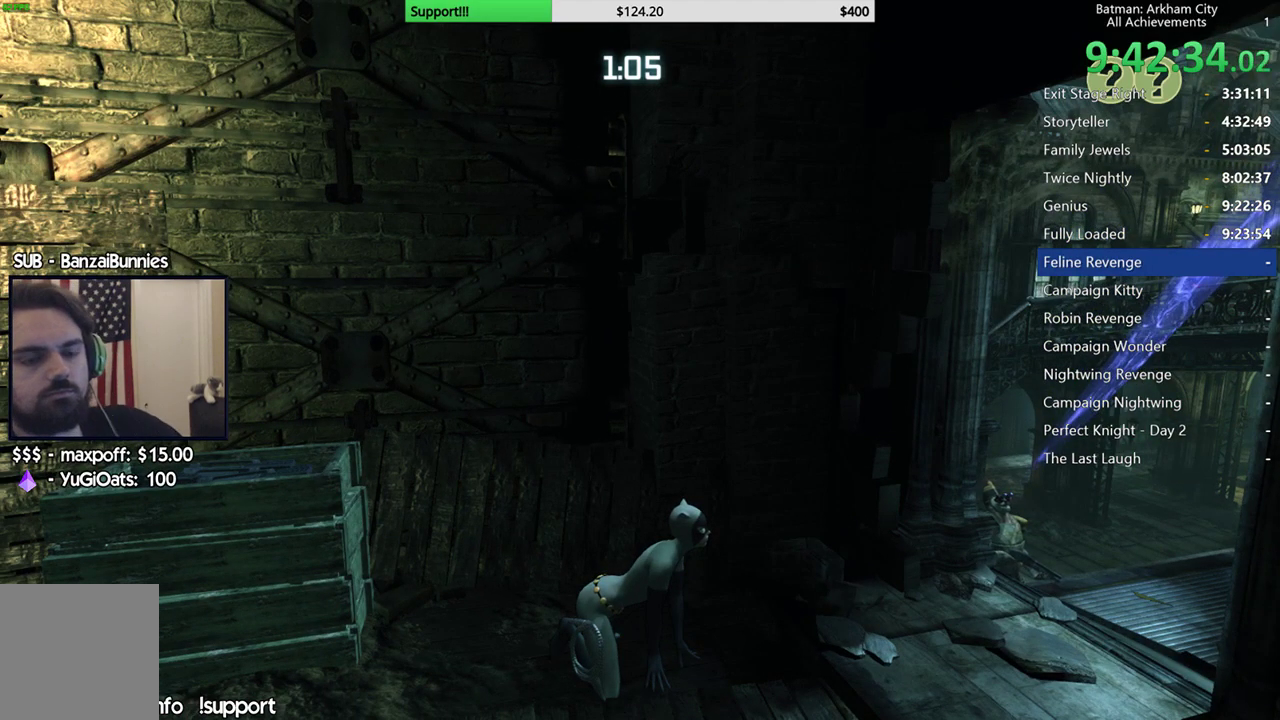
{"dt_ms": 500, "buttons": ["R2"], "left_stick": "center", "right_stick": "center", "button_events": []}
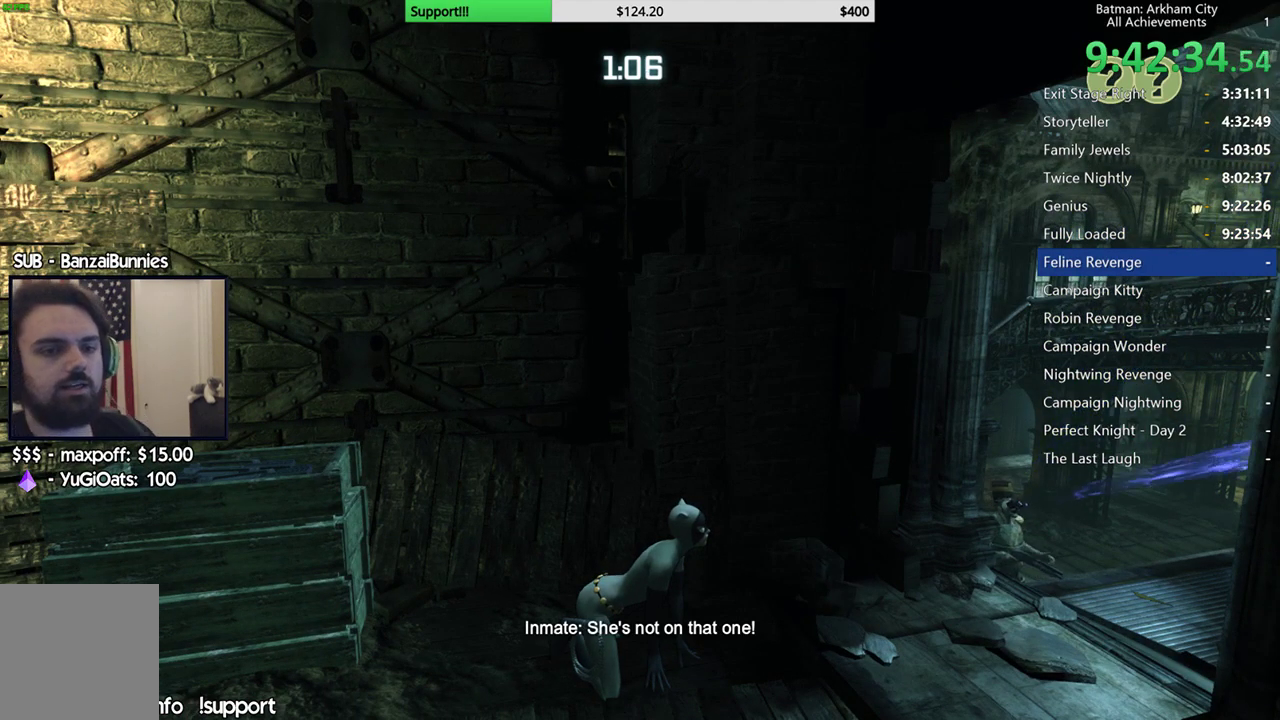
{"dt_ms": 500, "buttons": ["R2"], "left_stick": "center", "right_stick": "center", "button_events": []}
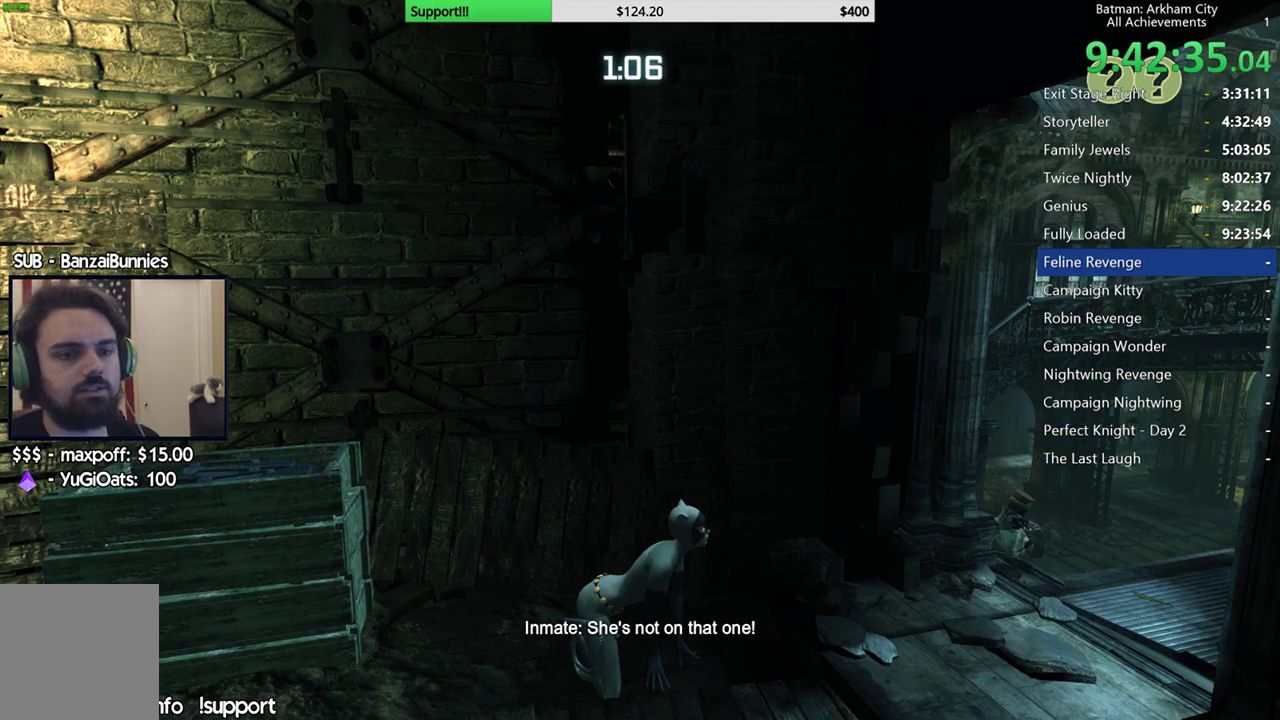
{"dt_ms": 500, "buttons": ["R2"], "left_stick": "center", "right_stick": "down-right", "button_events": []}
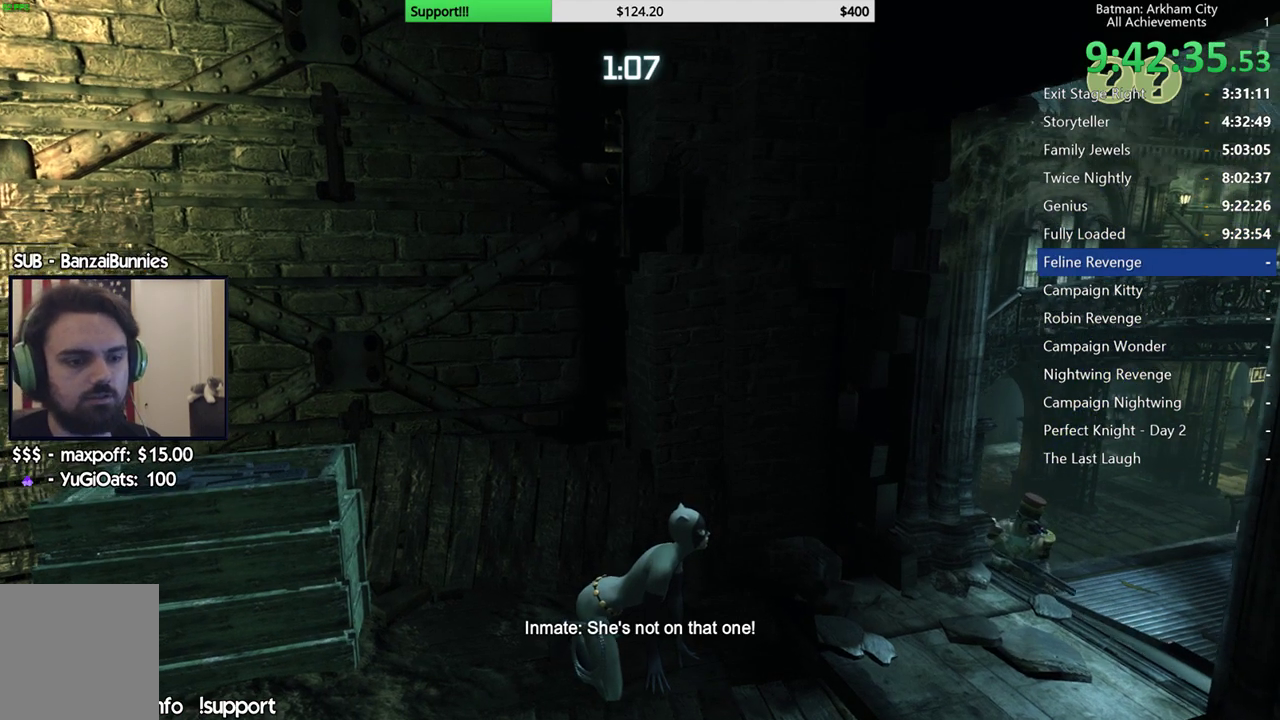
{"dt_ms": 500, "buttons": ["R2"], "left_stick": "center", "right_stick": "center", "button_events": []}
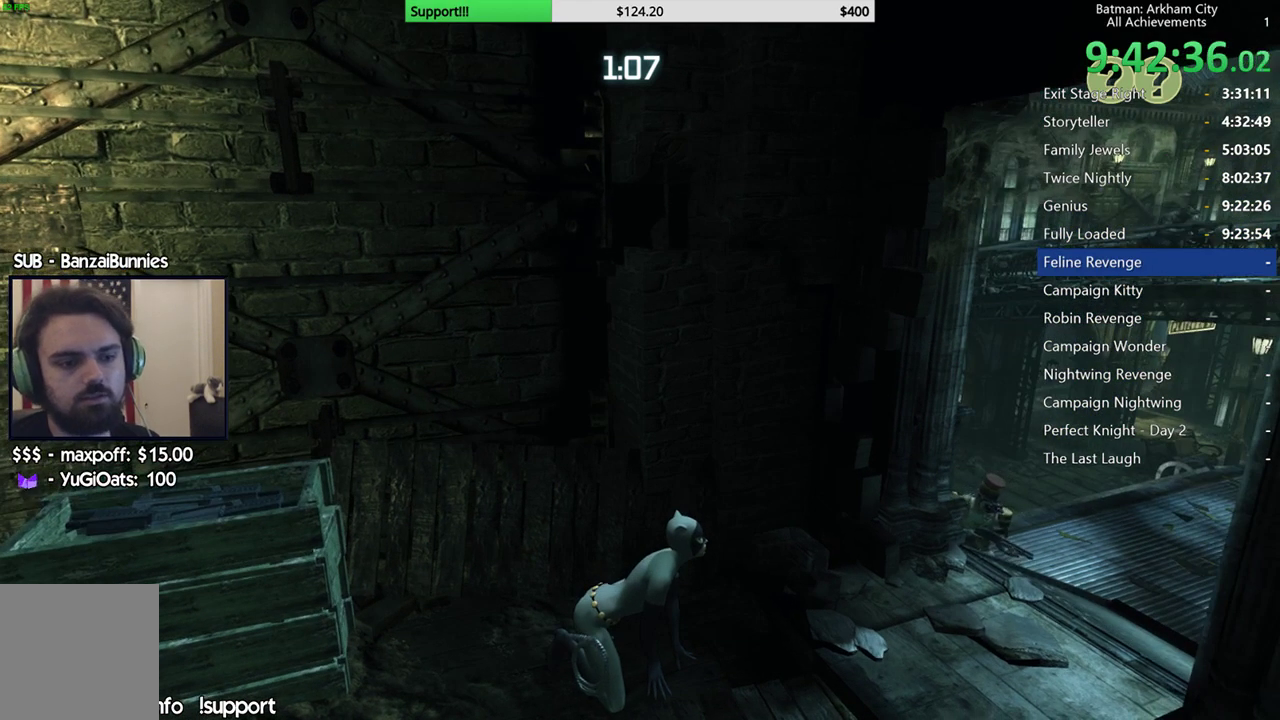
{"dt_ms": 500, "buttons": ["R2"], "left_stick": "center", "right_stick": "center", "button_events": []}
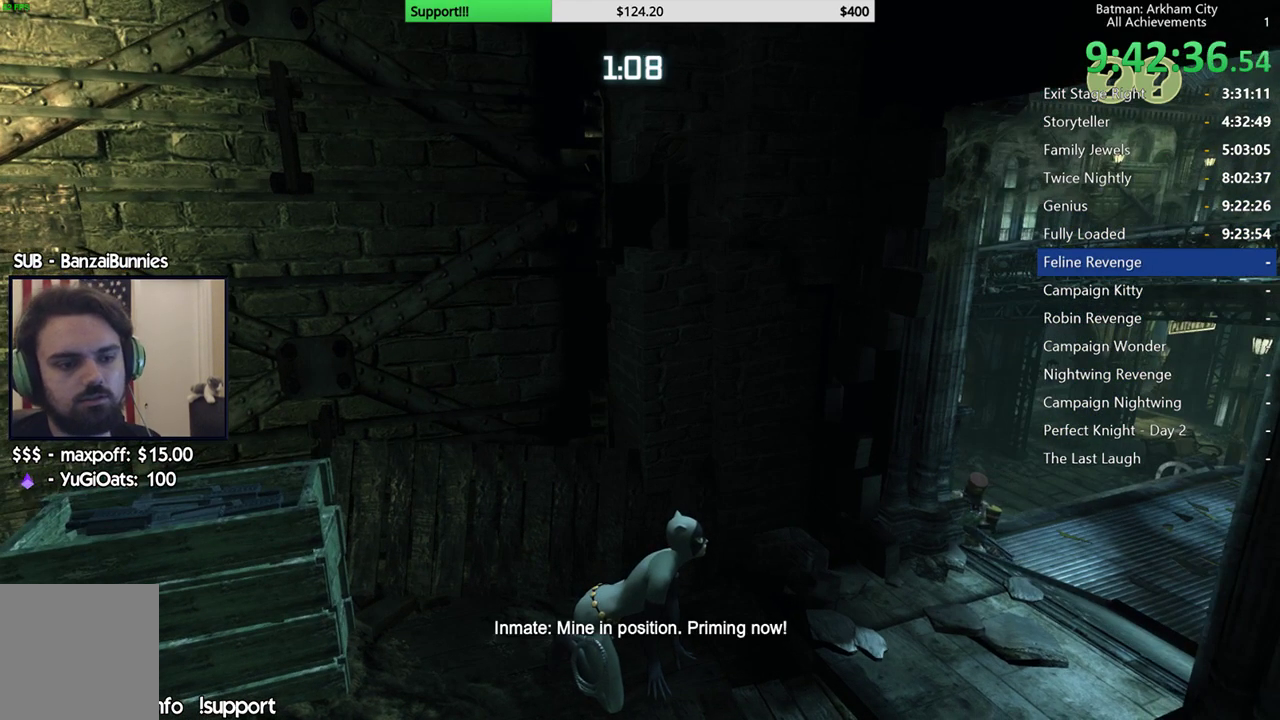
{"dt_ms": 500, "buttons": ["R2"], "left_stick": "center", "right_stick": "center", "button_events": []}
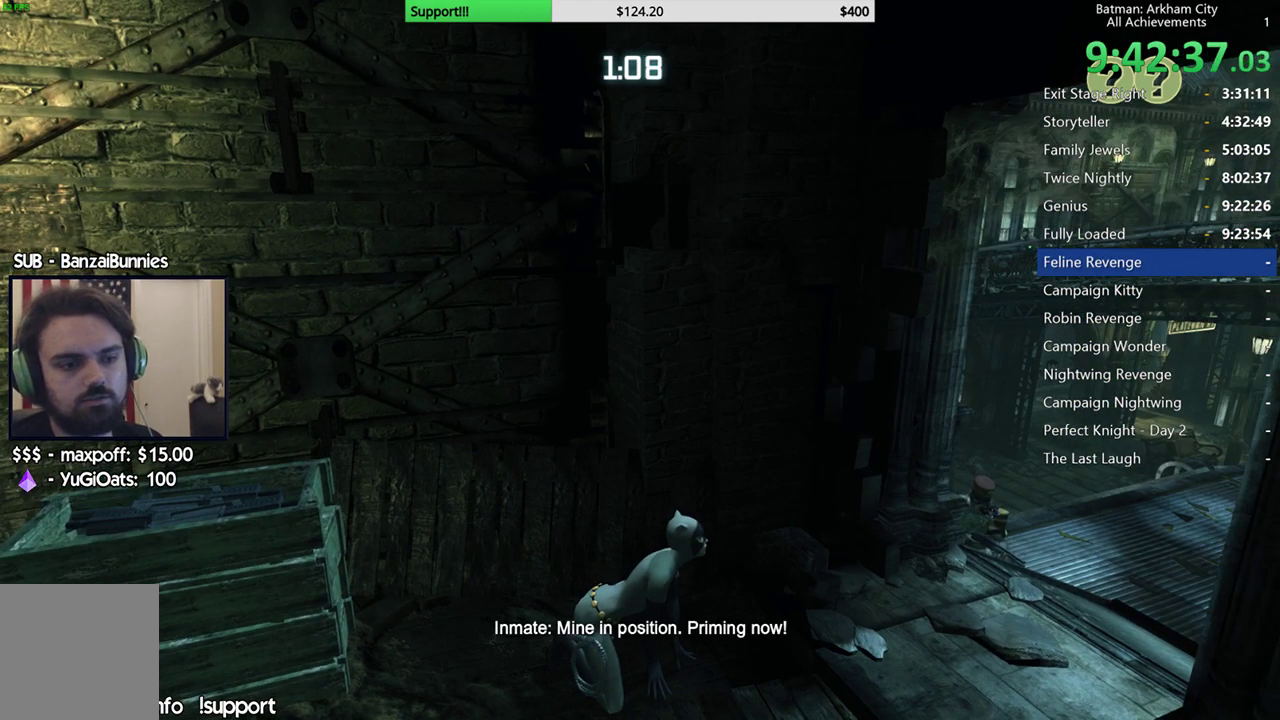
{"dt_ms": 500, "buttons": ["R2"], "left_stick": "center", "right_stick": "center", "button_events": []}
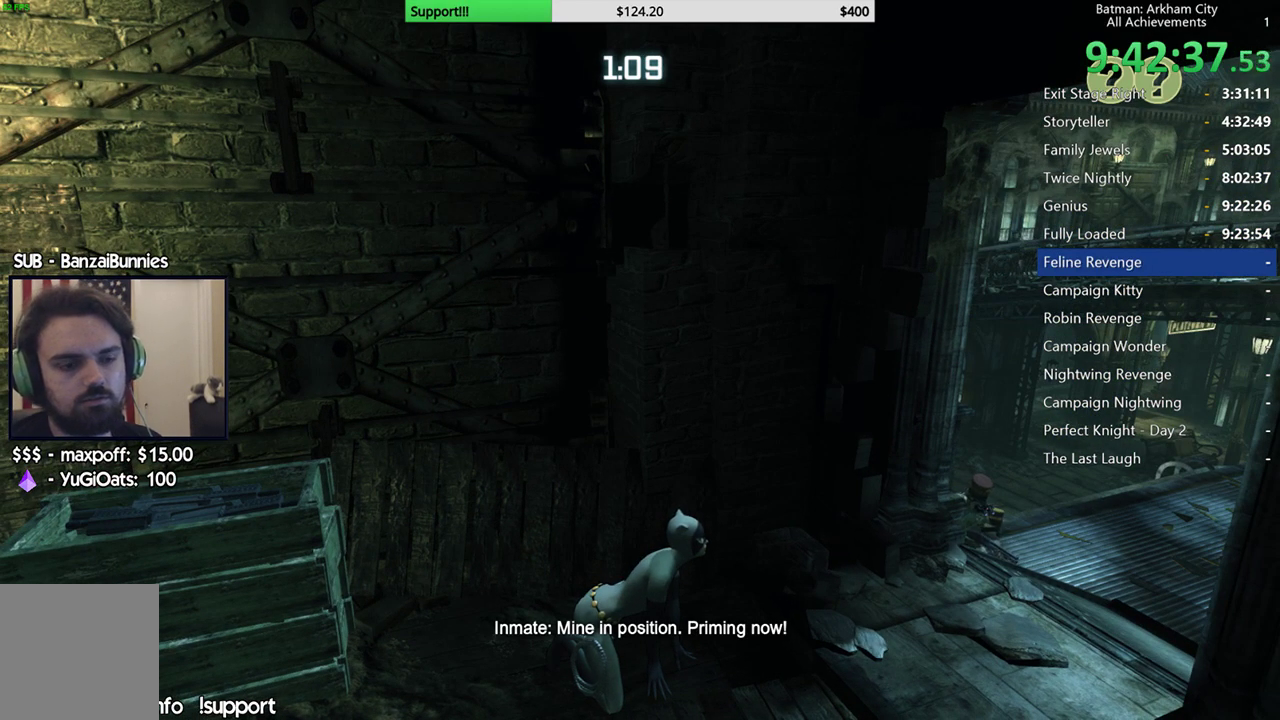
{"dt_ms": 500, "buttons": ["R2"], "left_stick": "center", "right_stick": "center", "button_events": []}
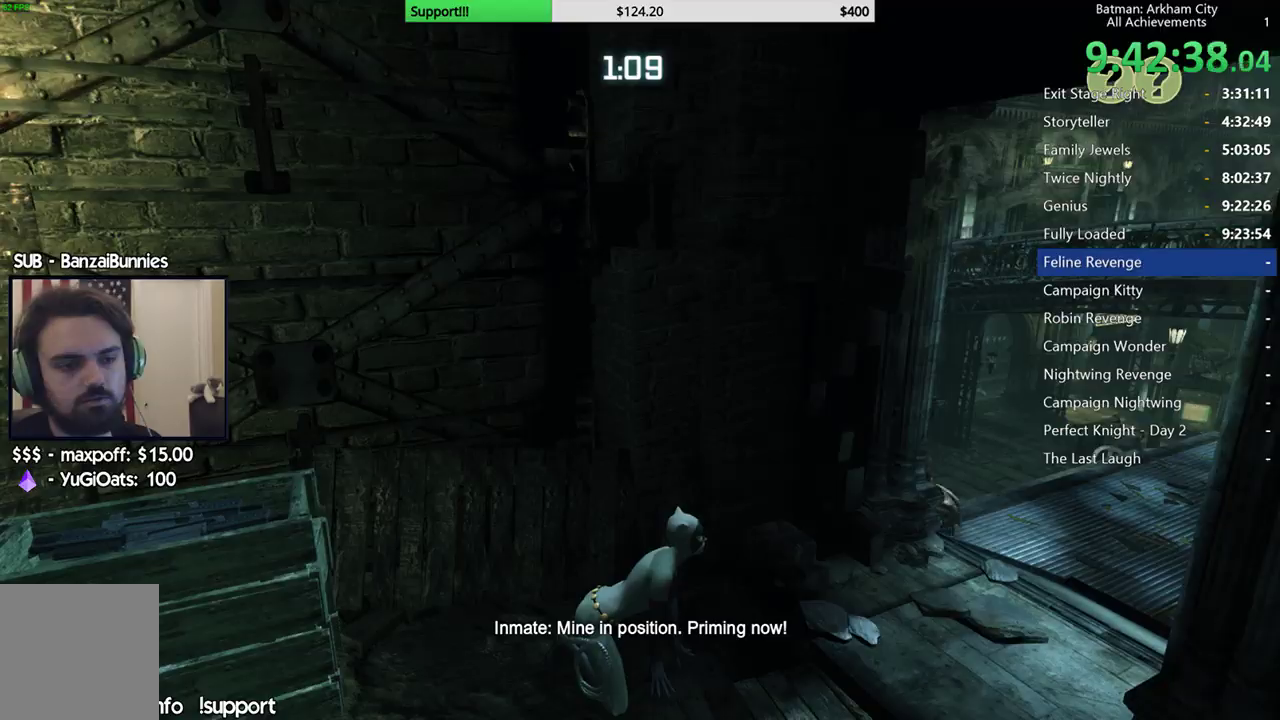
{"dt_ms": 500, "buttons": ["R2"], "left_stick": "down", "right_stick": "right", "button_events": []}
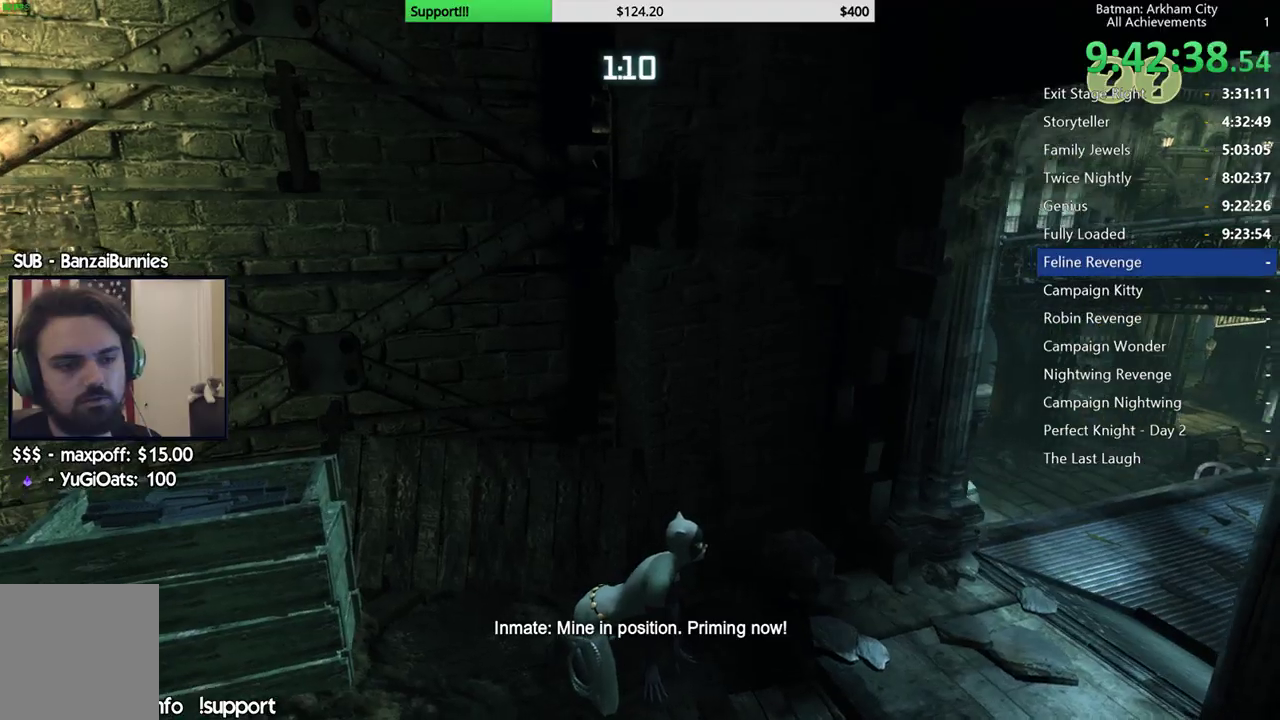
{"dt_ms": 500, "buttons": ["R2"], "left_stick": "right", "right_stick": "center", "button_events": []}
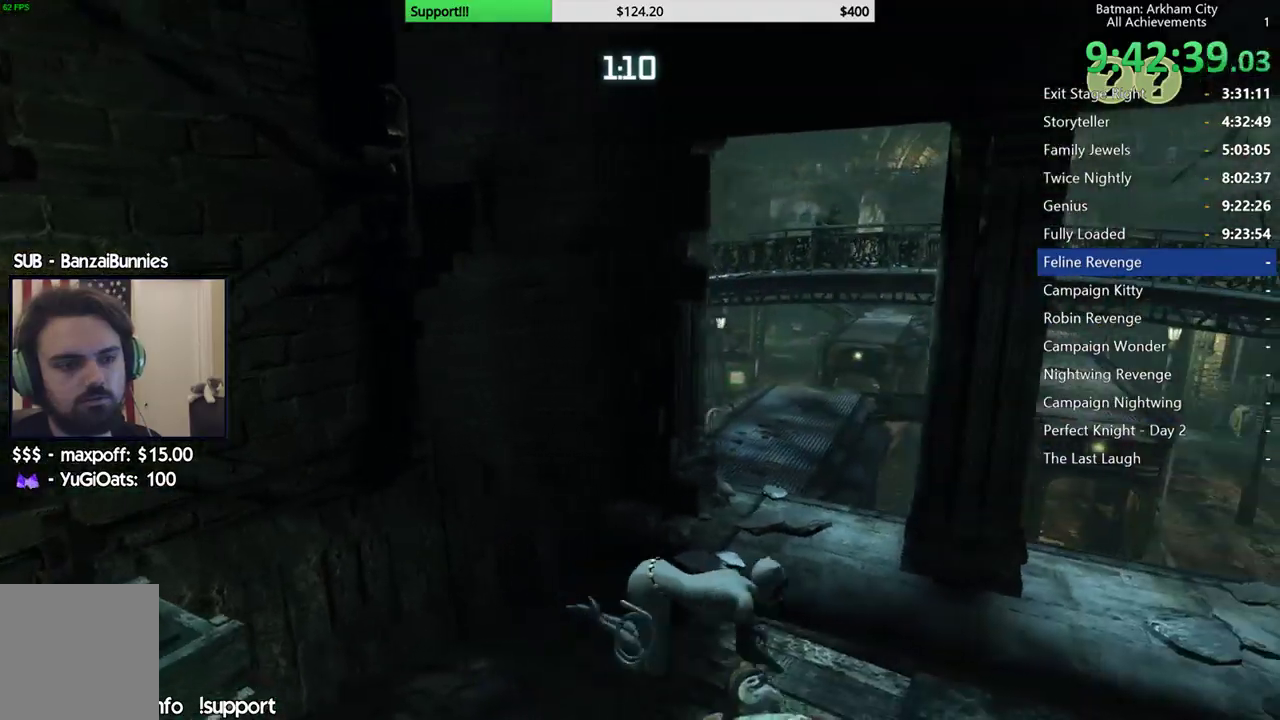
{"dt_ms": 500, "buttons": ["R2"], "left_stick": "up-right", "right_stick": "up-left", "button_events": []}
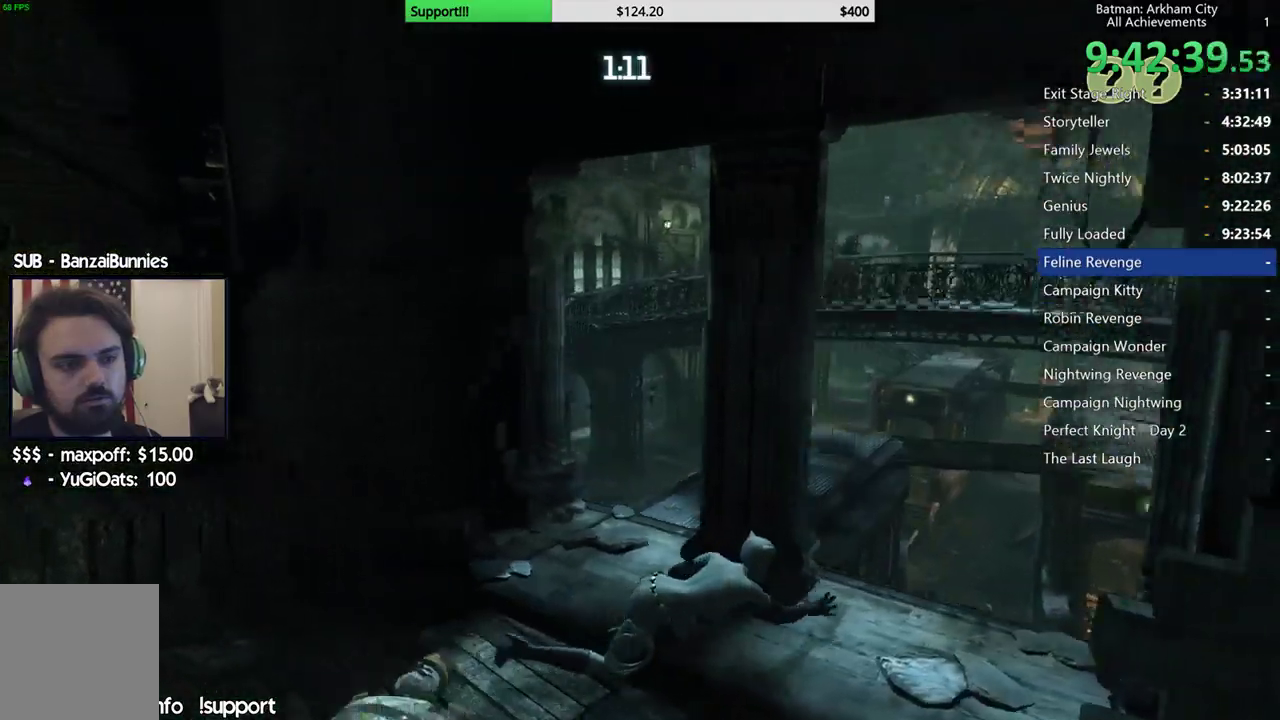
{"dt_ms": 500, "buttons": ["R2"], "left_stick": "up-right", "right_stick": "up-left", "button_events": []}
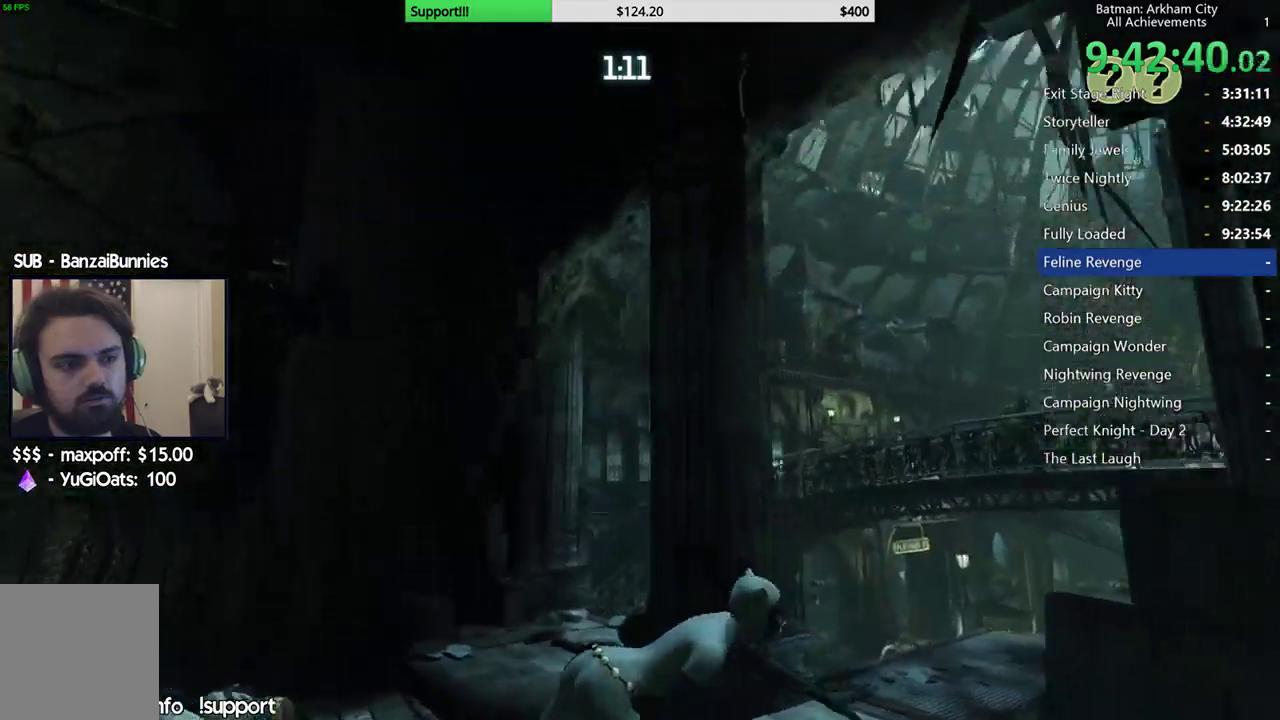
{"dt_ms": 500, "buttons": [], "left_stick": "up-right", "right_stick": "up-left", "button_events": [[500, "R2", "up"]]}
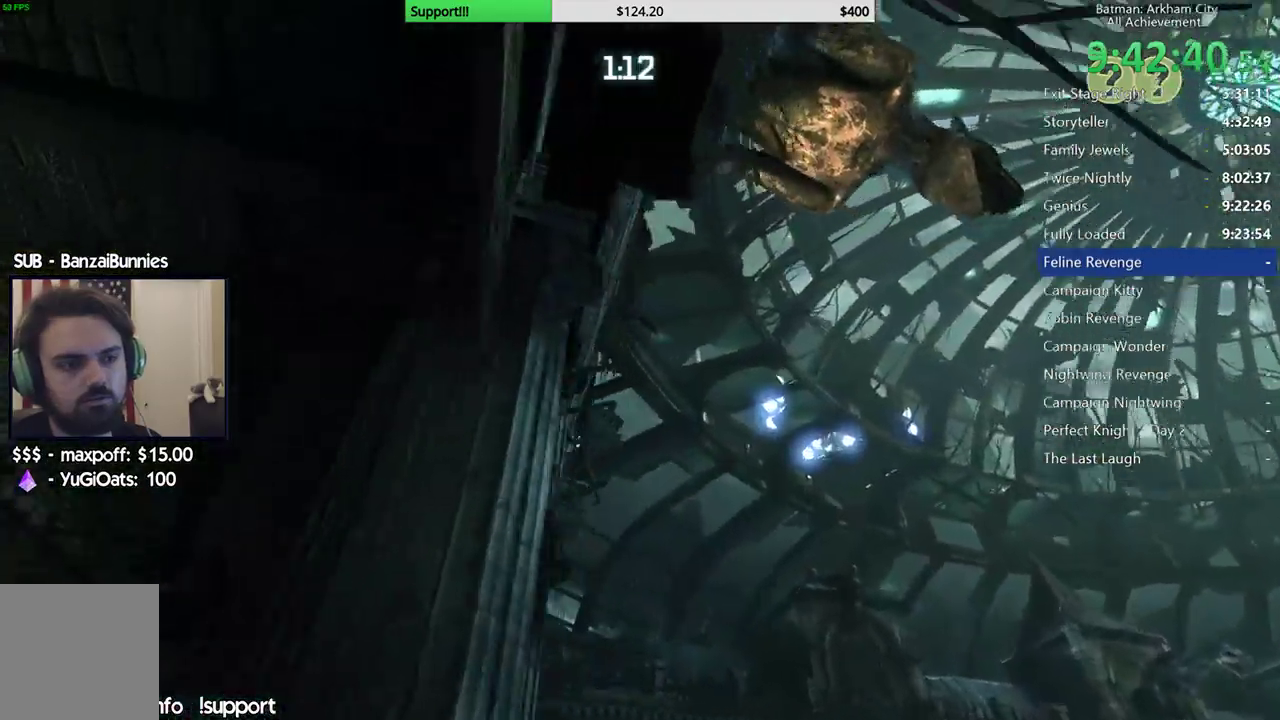
{"dt_ms": 500, "buttons": [], "left_stick": "center", "right_stick": "center", "button_events": []}
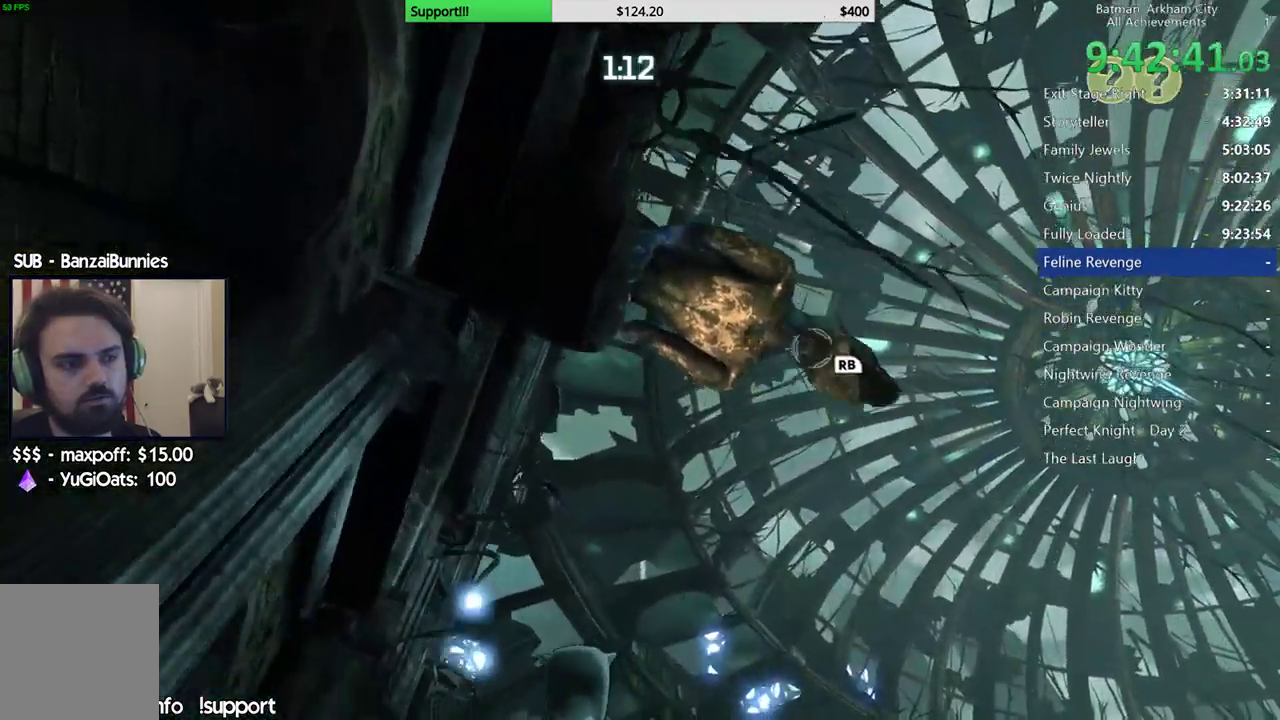
{"dt_ms": 500, "buttons": [], "left_stick": "center", "right_stick": "center", "button_events": []}
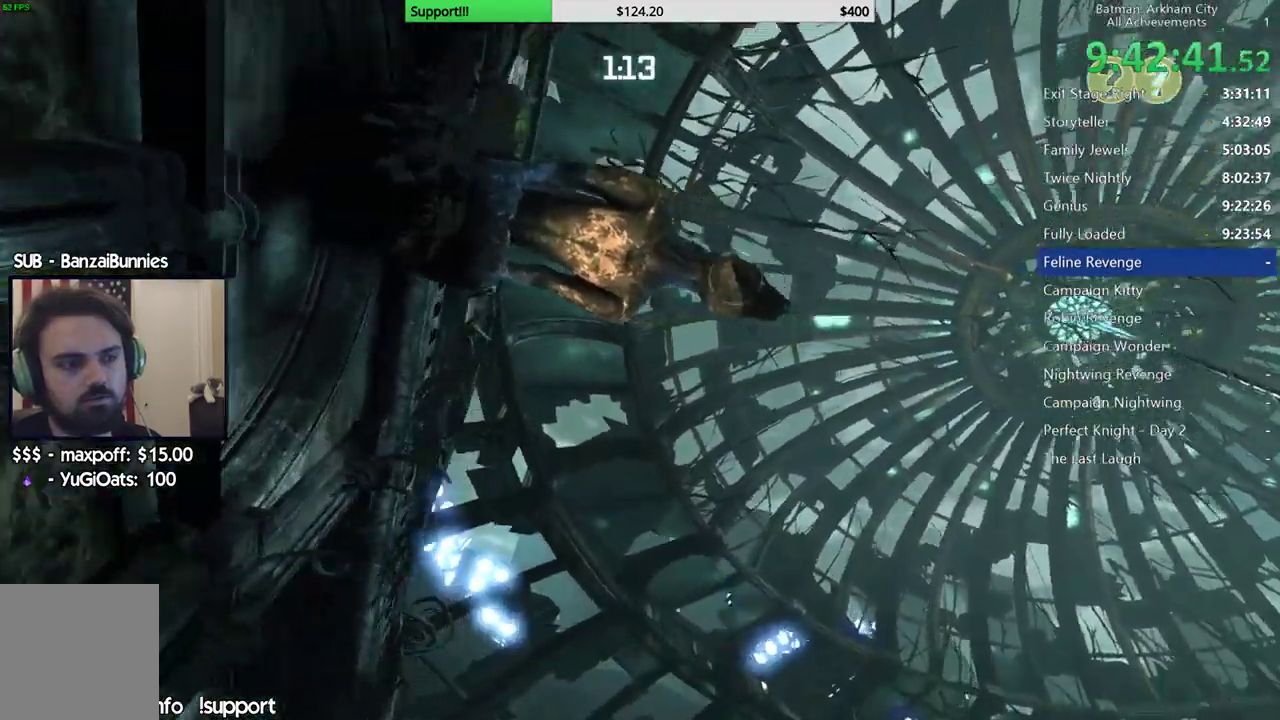
{"dt_ms": 500, "buttons": [], "left_stick": "center", "right_stick": "center", "button_events": []}
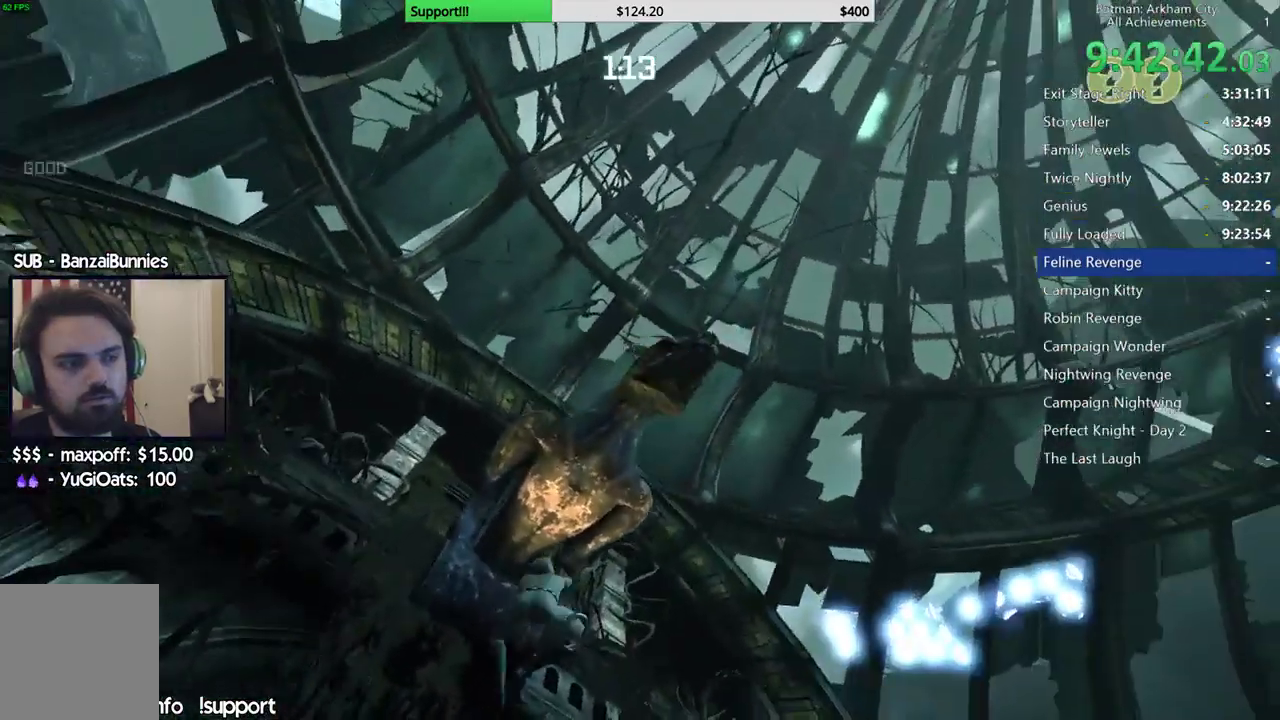
{"dt_ms": 1000, "buttons": [], "left_stick": "center", "right_stick": "center", "button_events": []}
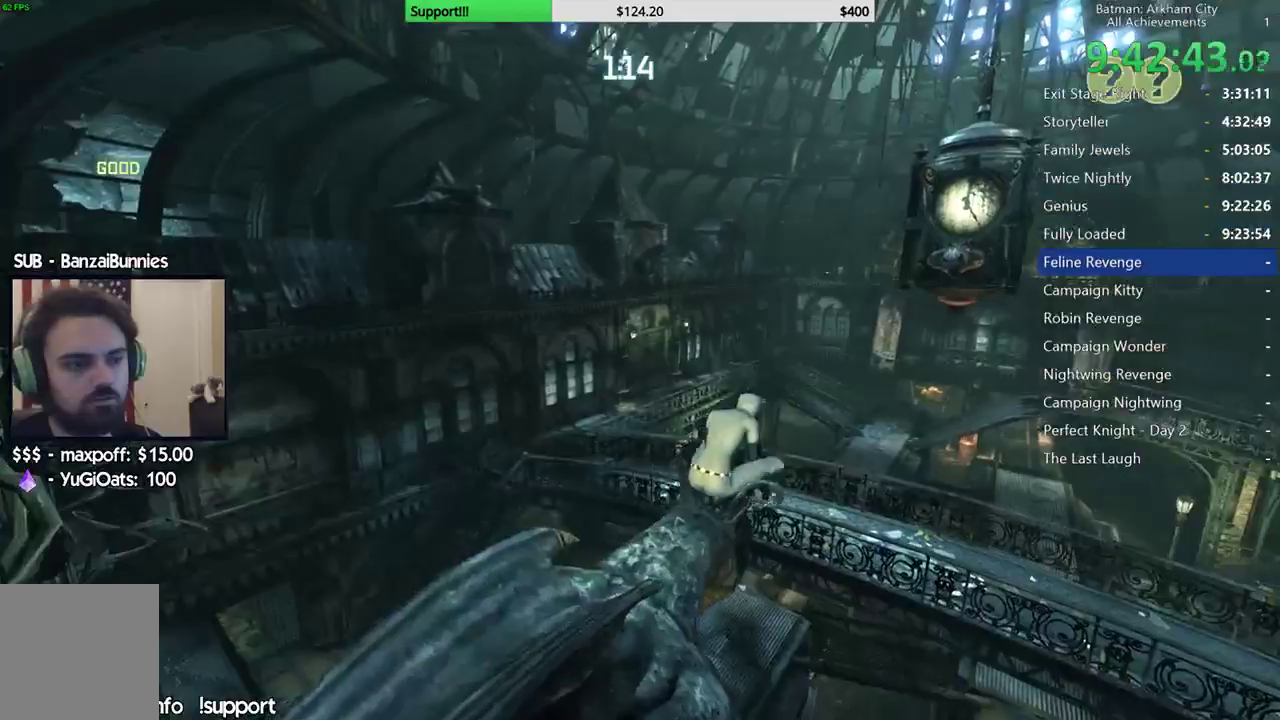
{"dt_ms": 500, "buttons": [], "left_stick": "center", "right_stick": "center", "button_events": []}
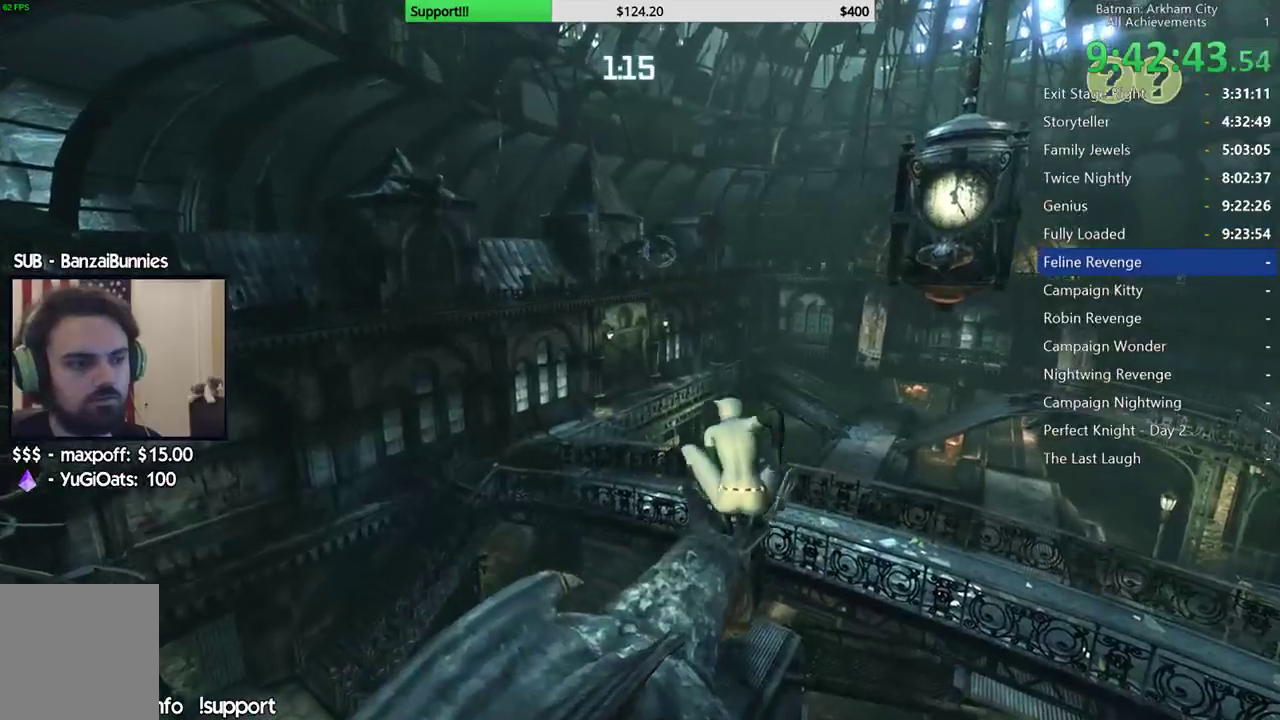
{"dt_ms": 500, "buttons": [], "left_stick": "center", "right_stick": "center", "button_events": []}
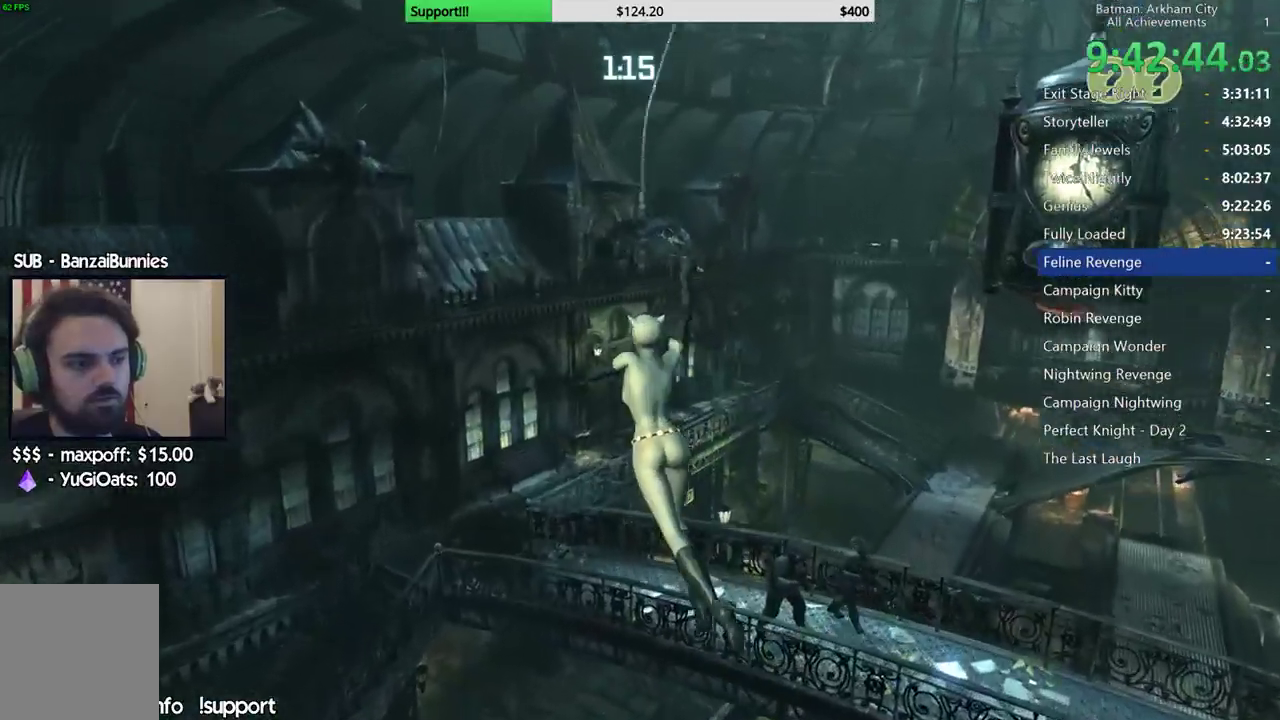
{"dt_ms": 500, "buttons": [], "left_stick": "center", "right_stick": "down-right", "button_events": []}
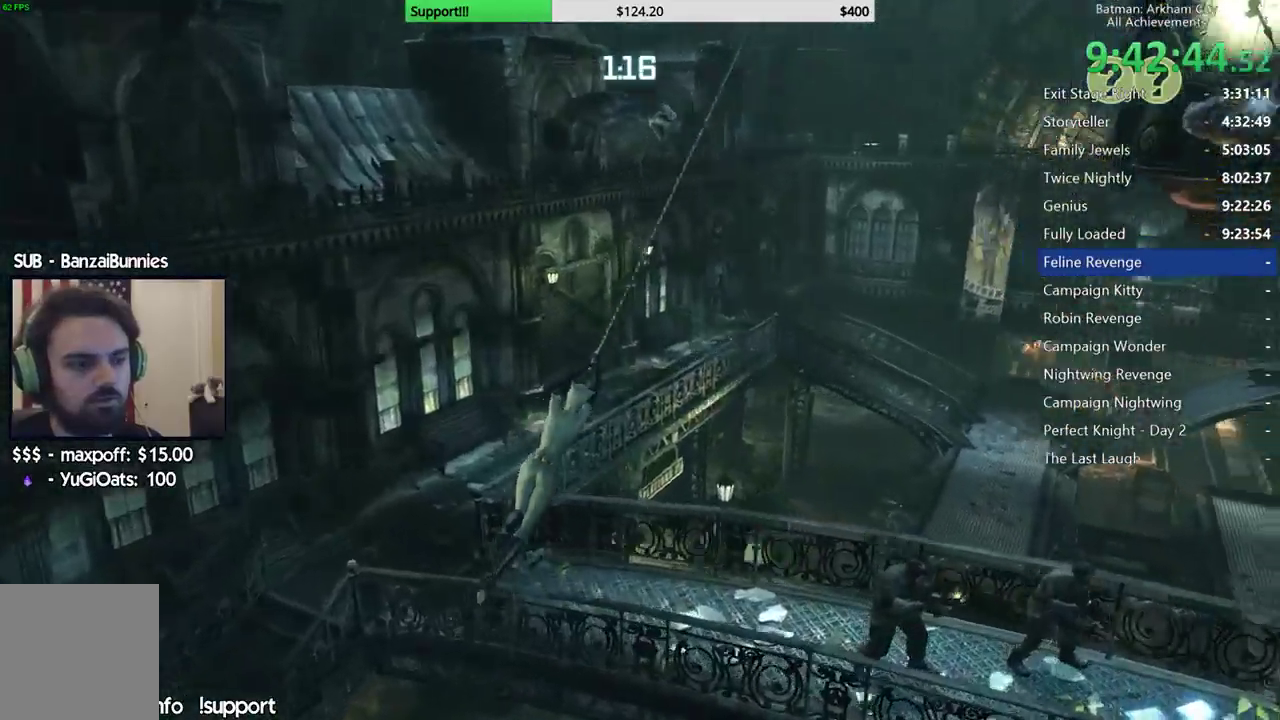
{"dt_ms": 1000, "buttons": [], "left_stick": "center", "right_stick": "center", "button_events": []}
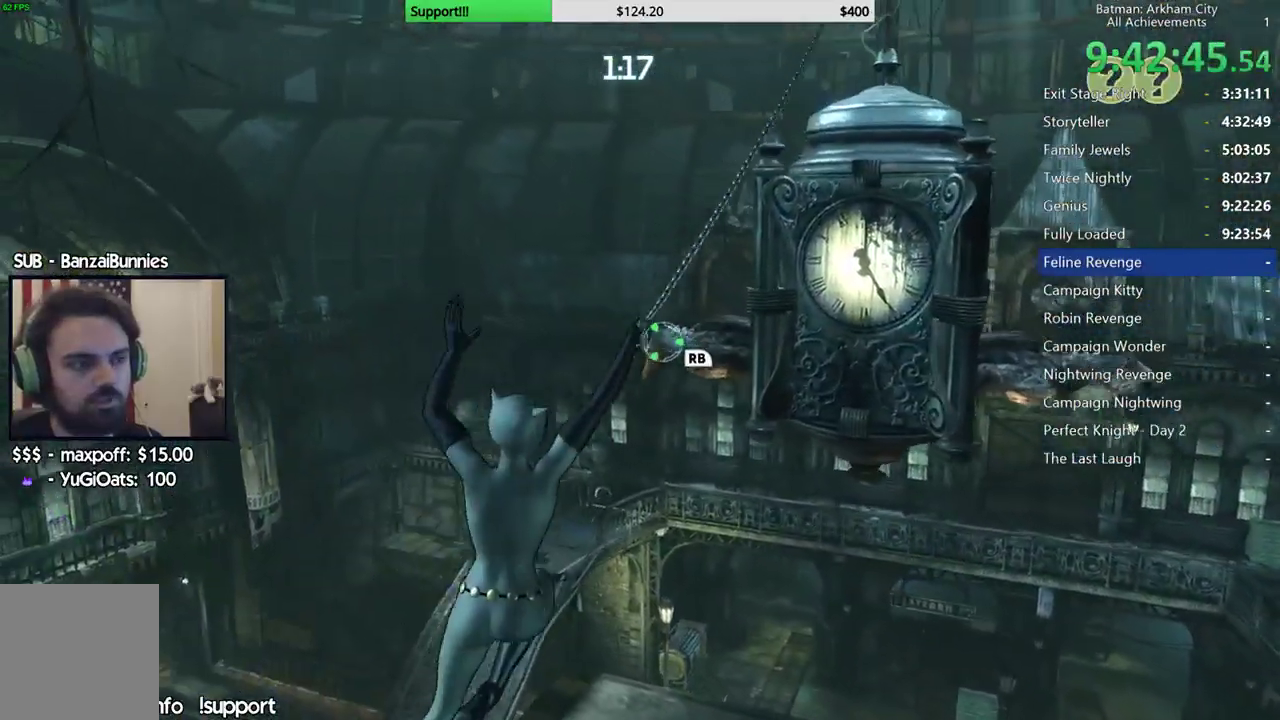
{"dt_ms": 500, "buttons": [], "left_stick": "center", "right_stick": "center", "button_events": []}
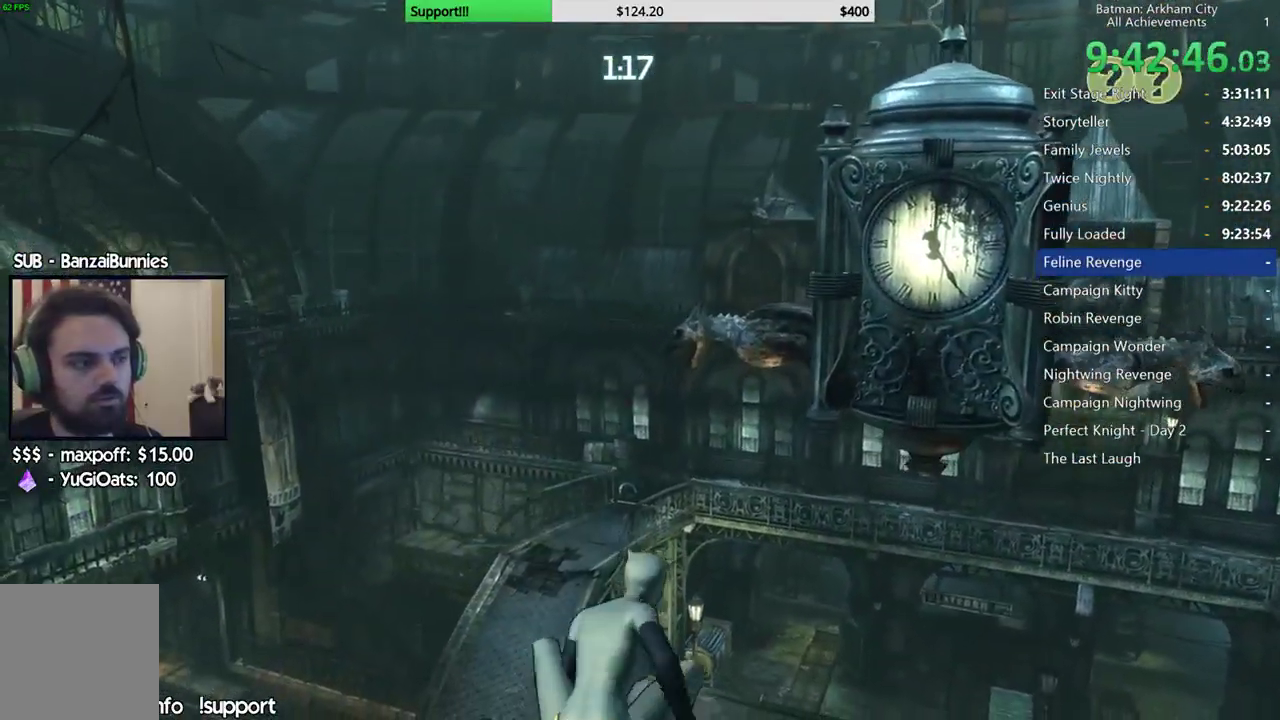
{"dt_ms": 500, "buttons": [], "left_stick": "center", "right_stick": "right", "button_events": []}
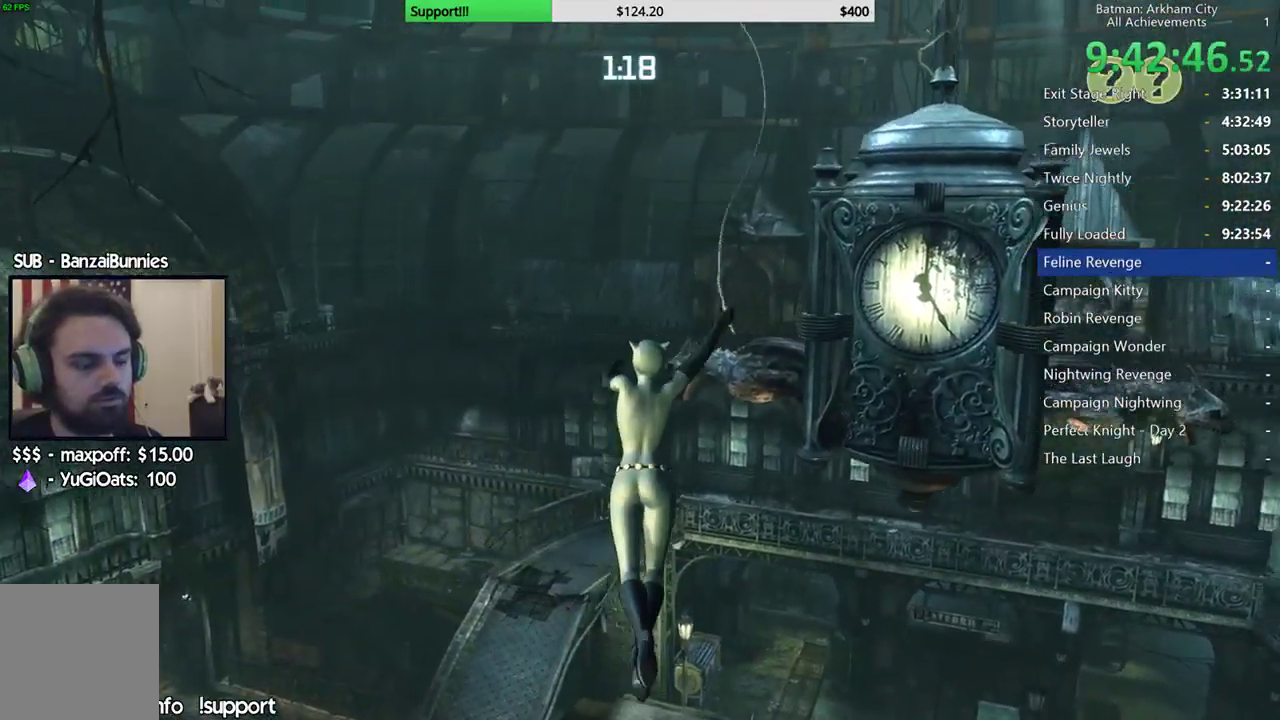
{"dt_ms": 500, "buttons": [], "left_stick": "center", "right_stick": "center", "button_events": []}